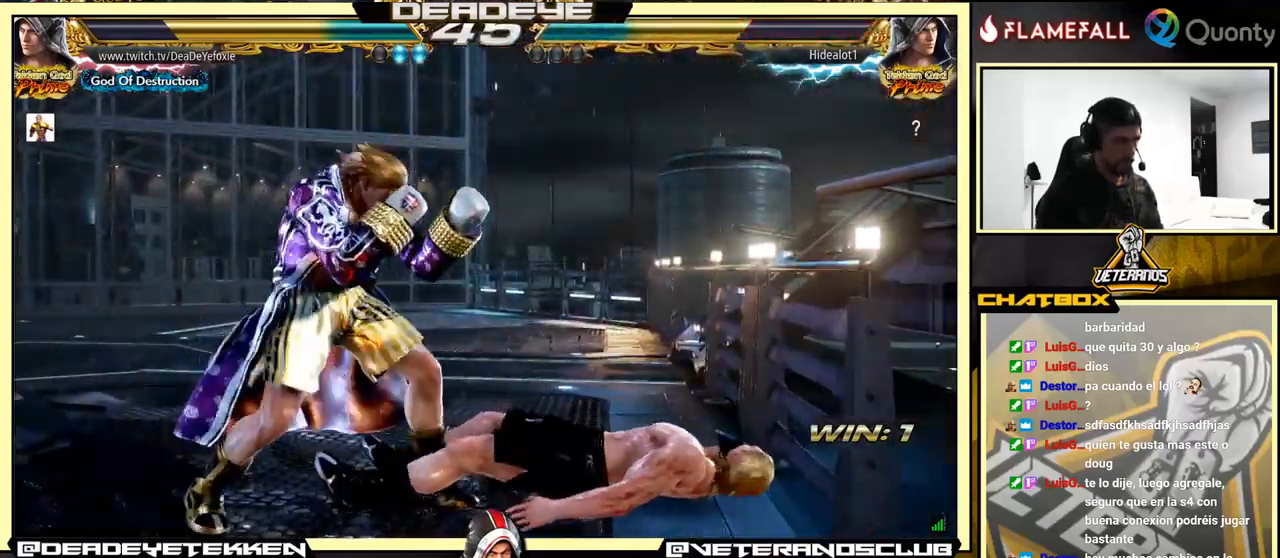
Gameplay with a controller (arcade stick); each line is a JSON object with the inputs held at the frame after it. "events" lists button and stick changes between this image and that frame as [ms after this image, input, new state], when the widget could be followed in between. Not read: L3 R3.
{"buttons": [], "left_stick": "down-right", "events": [[183, "SQUARE", "down"], [250, "SQUARE", "up"]]}
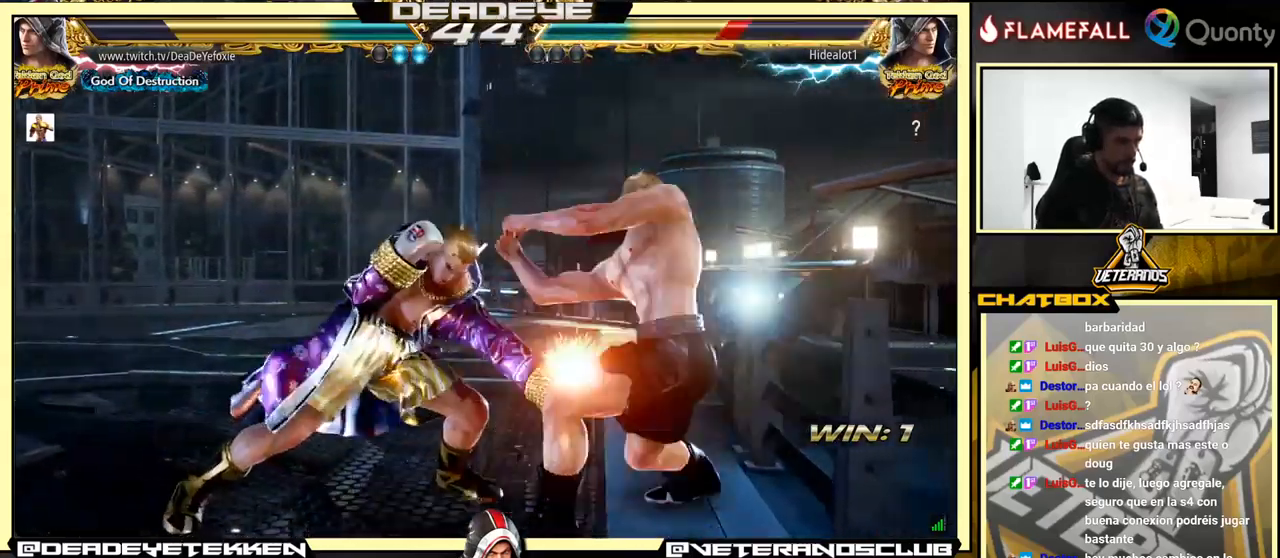
{"buttons": [], "left_stick": "down-left", "events": [[183, "left_stick", "center"], [400, "left_stick", "down-left"]]}
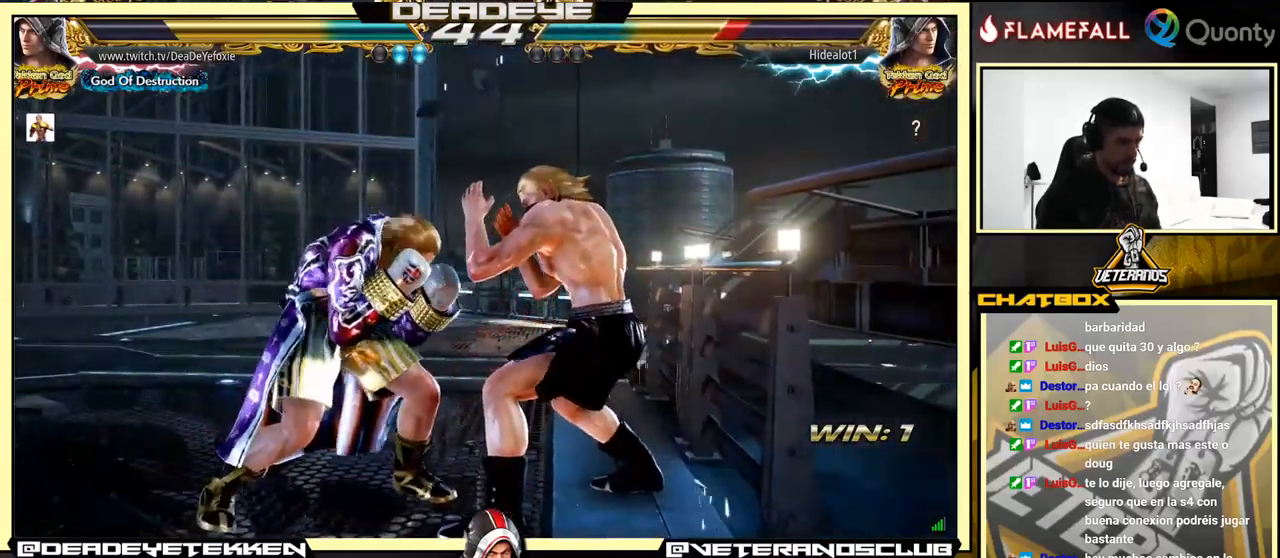
{"buttons": [], "left_stick": "left", "events": [[83, "left_stick", "down-right"], [400, "left_stick", "left"]]}
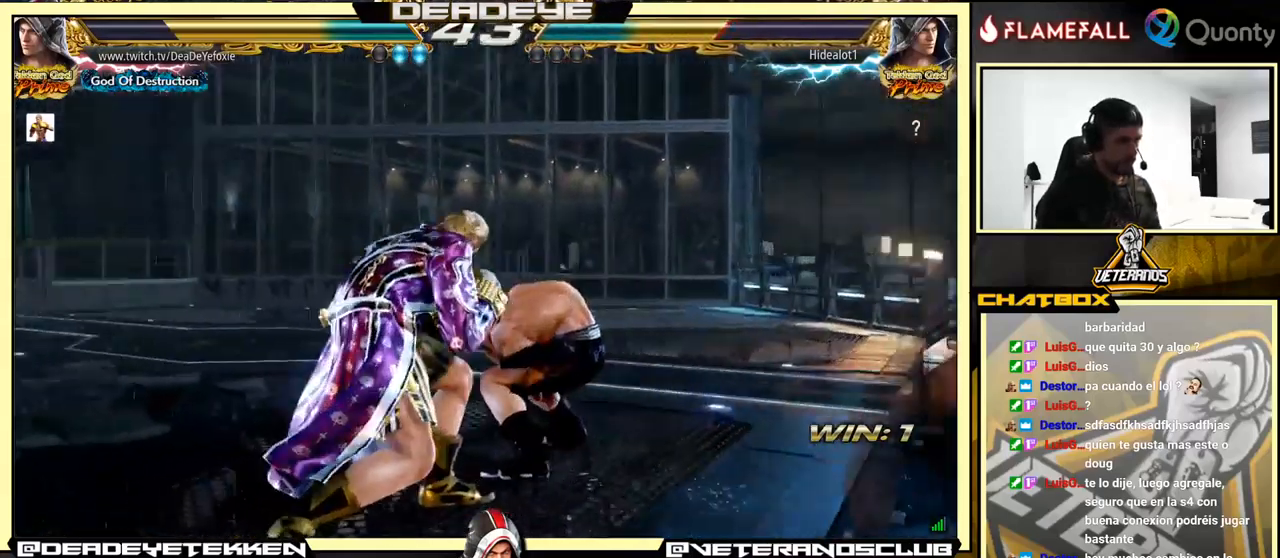
{"buttons": [], "left_stick": "left", "events": [[267, "left_stick", "down-left"], [400, "left_stick", "left"]]}
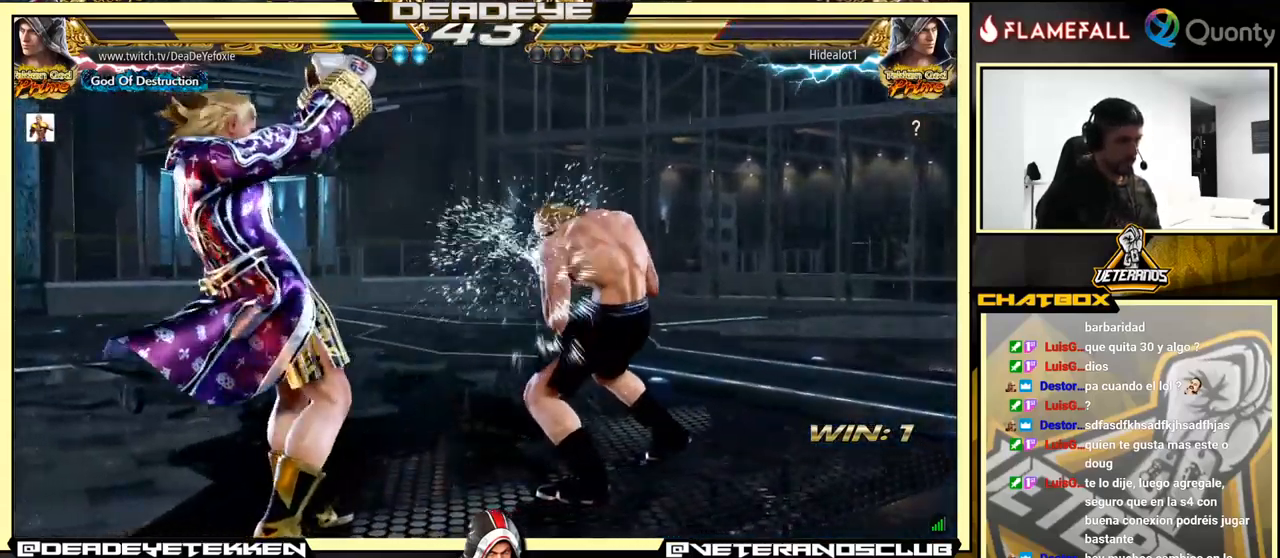
{"buttons": [], "left_stick": "right", "events": [[133, "left_stick", "right"], [317, "left_stick", "left"], [383, "left_stick", "right"]]}
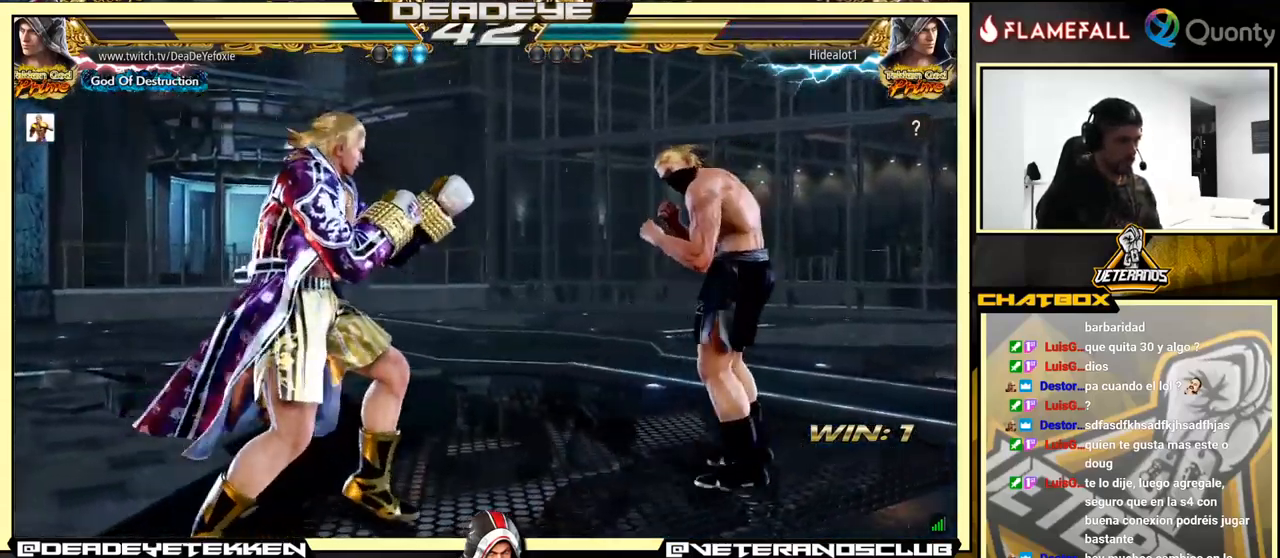
{"buttons": [], "left_stick": "left", "events": [[317, "left_stick", "left"]]}
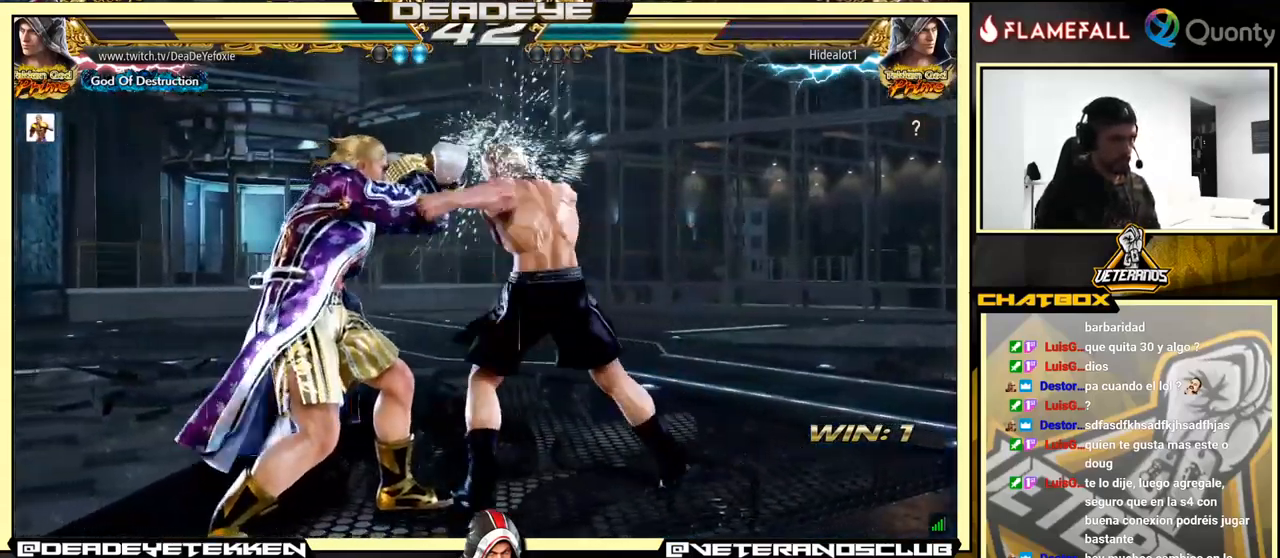
{"buttons": [], "left_stick": "center", "events": [[200, "left_stick", "center"], [283, "left_stick", "up"], [334, "left_stick", "center"]]}
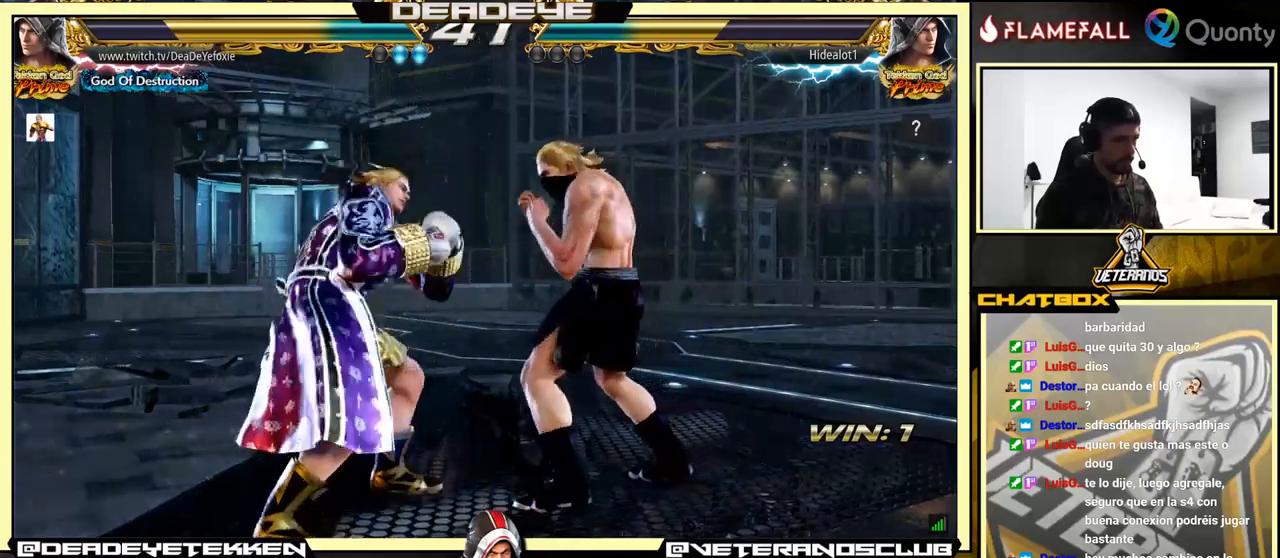
{"buttons": [], "left_stick": "right", "events": [[34, "left_stick", "right"], [100, "left_stick", "center"], [150, "left_stick", "left"], [450, "left_stick", "right"]]}
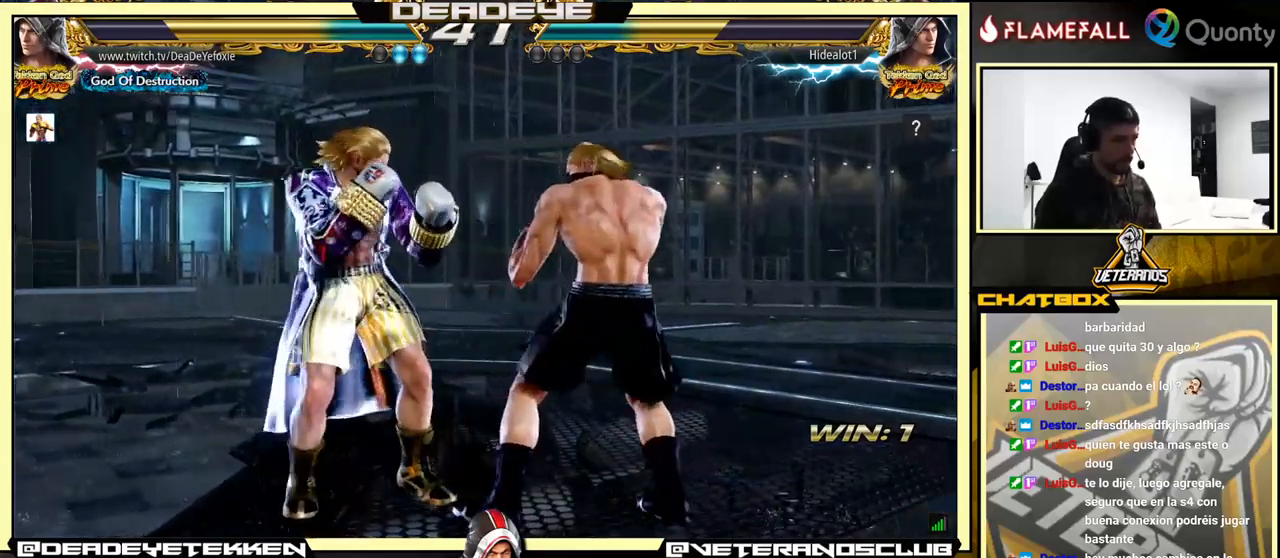
{"buttons": [], "left_stick": "center", "events": [[34, "left_stick", "center"], [150, "left_stick", "left"], [217, "left_stick", "right"], [300, "left_stick", "center"], [350, "left_stick", "right"], [434, "left_stick", "center"]]}
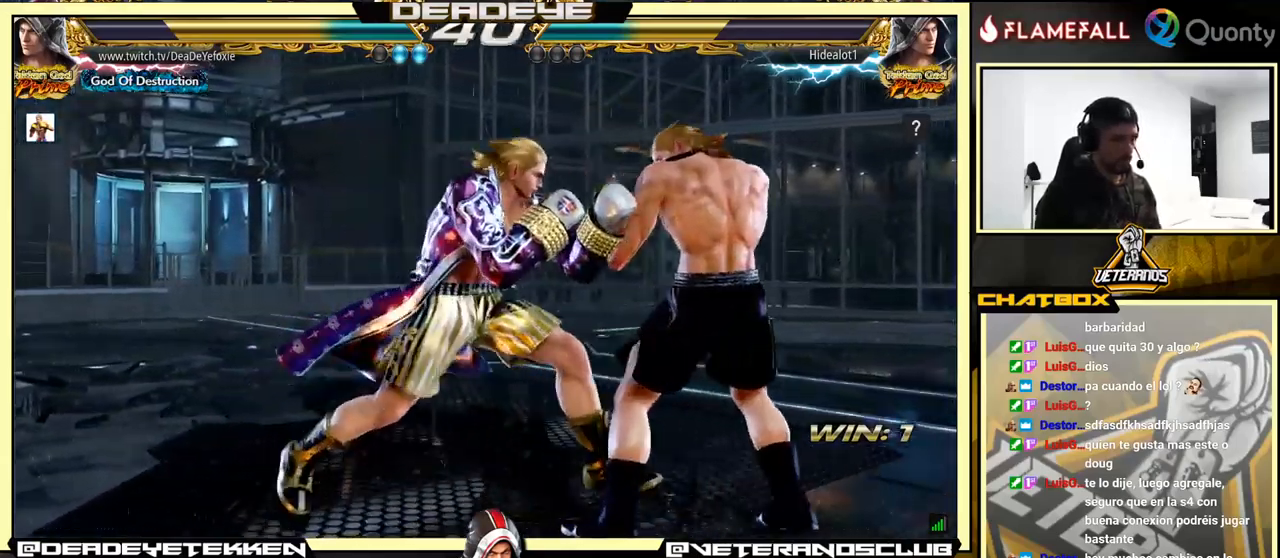
{"buttons": ["TRIANGLE"], "left_stick": "down-right", "events": [[167, "left_stick", "right"], [217, "left_stick", "center"], [267, "left_stick", "right"], [400, "left_stick", "down-left"], [434, "CROSS", "down"], [500, "CROSS", "up"], [500, "TRIANGLE", "down"], [500, "left_stick", "down-right"]]}
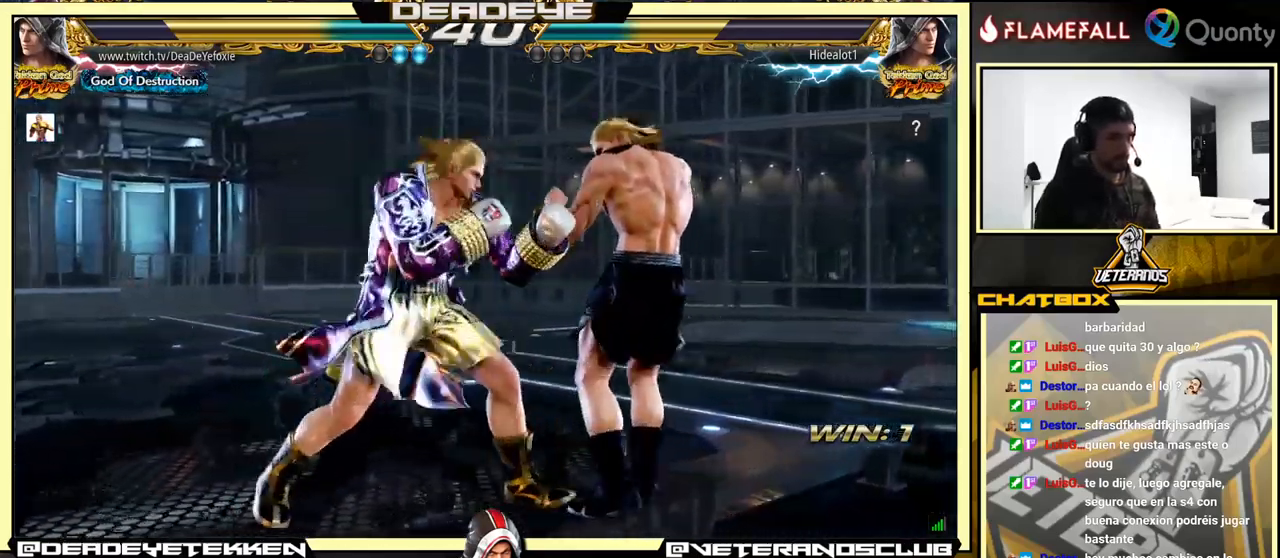
{"buttons": ["TRIANGLE"], "left_stick": "center", "events": [[84, "TRIANGLE", "up"], [134, "TRIANGLE", "down"], [167, "TRIANGLE", "up"], [200, "TRIANGLE", "down"], [217, "left_stick", "left"], [250, "TRIANGLE", "up"], [284, "TRIANGLE", "down"], [500, "left_stick", "center"]]}
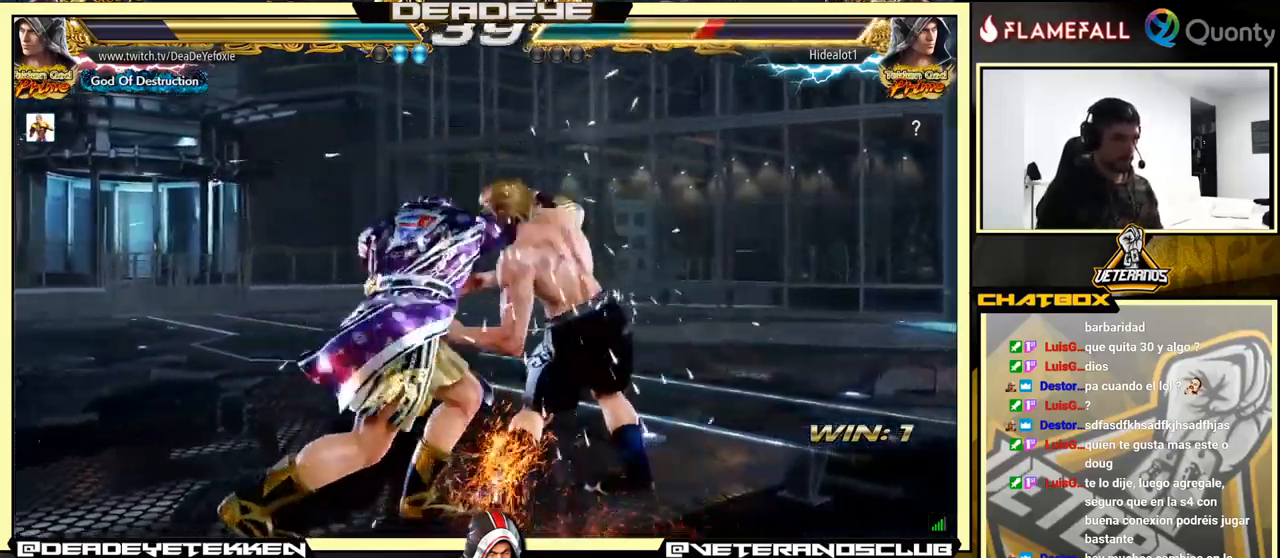
{"buttons": ["R2"], "left_stick": "down", "events": [[67, "TRIANGLE", "up"], [417, "left_stick", "down"], [450, "R2", "down"]]}
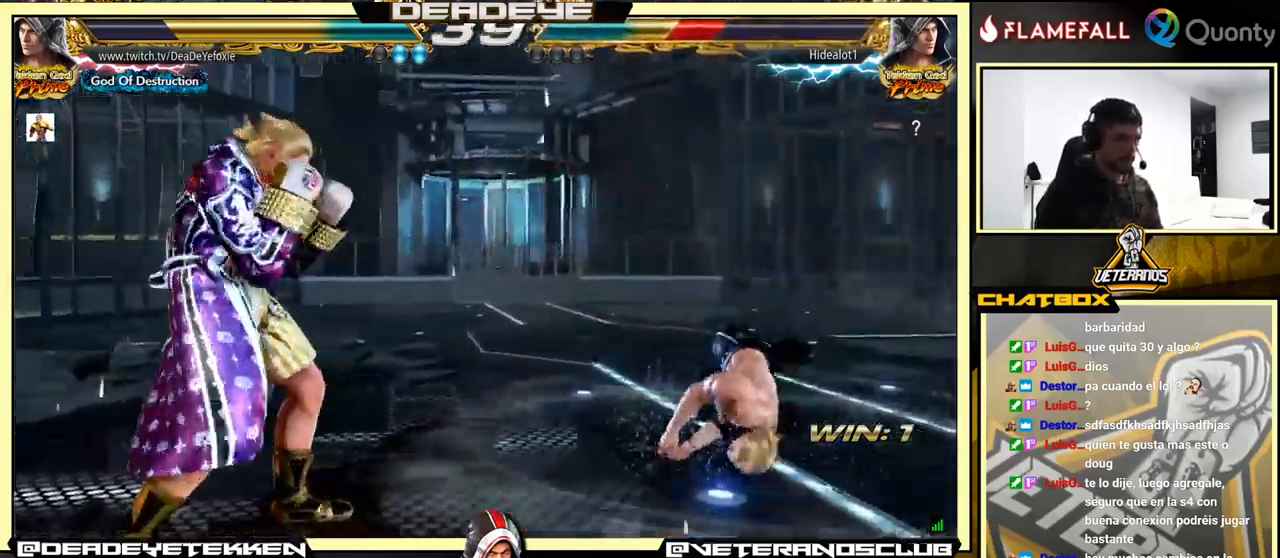
{"buttons": ["TRIANGLE"], "left_stick": "down", "events": [[67, "TRIANGLE", "down"], [84, "R2", "up"], [117, "TRIANGLE", "up"], [167, "TRIANGLE", "down"], [300, "TRIANGLE", "up"], [350, "TRIANGLE", "down"]]}
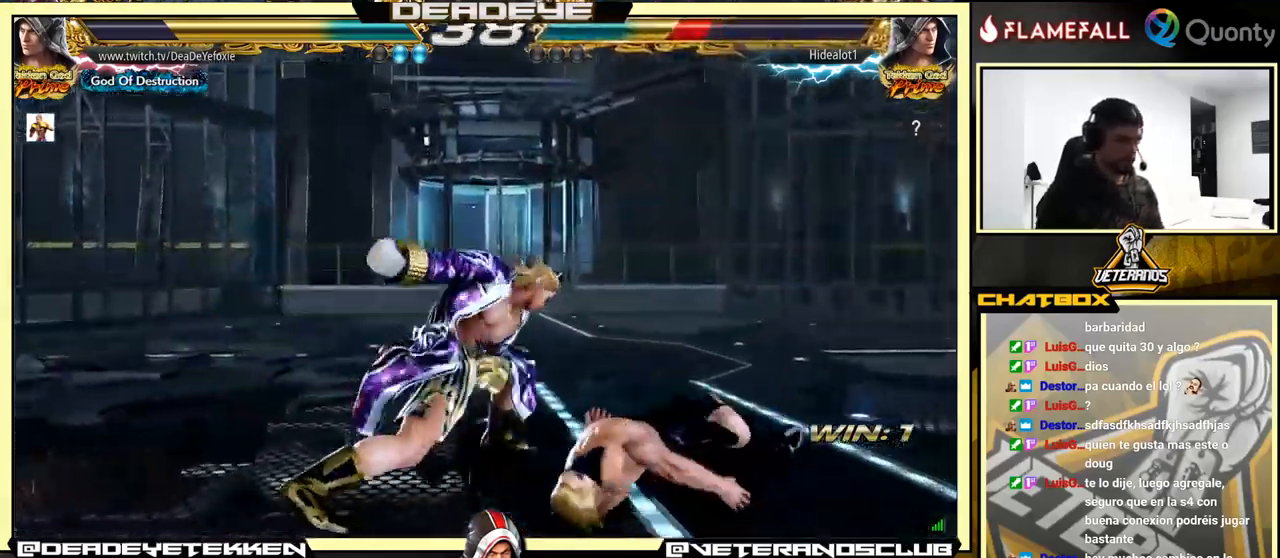
{"buttons": [], "left_stick": "right", "events": [[50, "left_stick", "center"], [134, "TRIANGLE", "up"], [467, "left_stick", "right"]]}
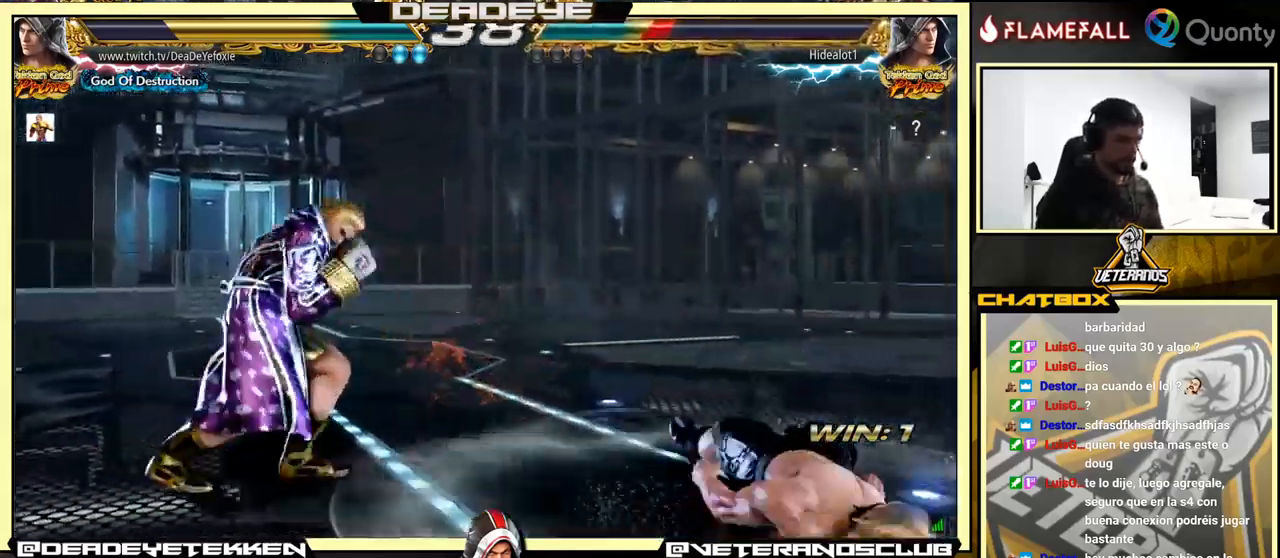
{"buttons": [], "left_stick": "center", "events": [[34, "left_stick", "center"], [200, "left_stick", "right"], [234, "TRIANGLE", "down"], [300, "TRIANGLE", "up"], [350, "left_stick", "center"]]}
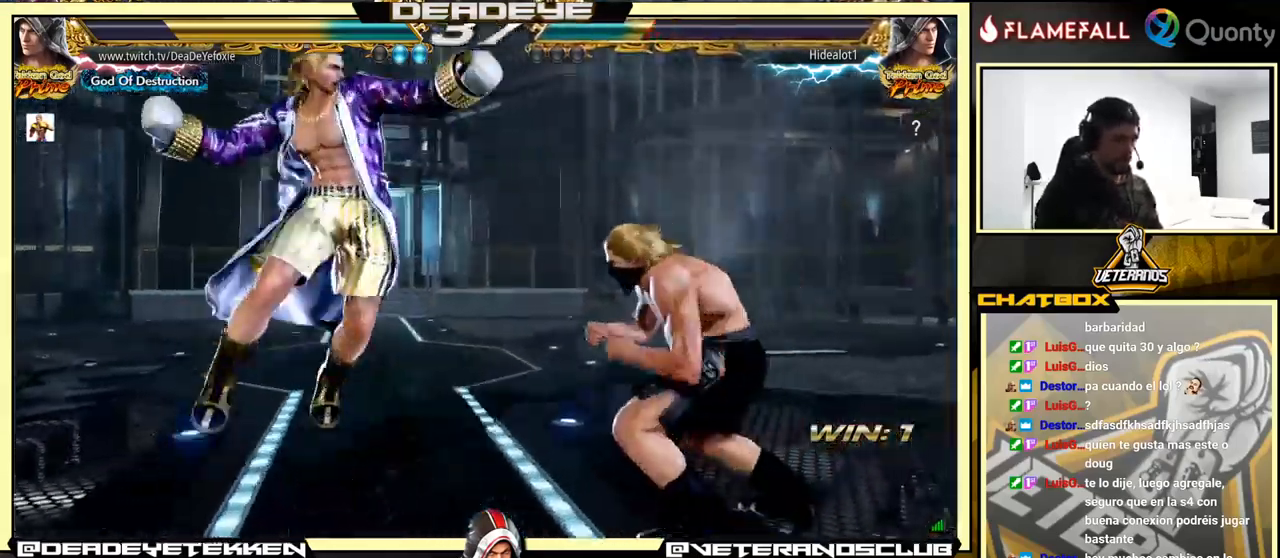
{"buttons": [], "left_stick": "center", "events": [[34, "left_stick", "left"], [117, "left_stick", "center"], [167, "left_stick", "left"], [234, "left_stick", "center"]]}
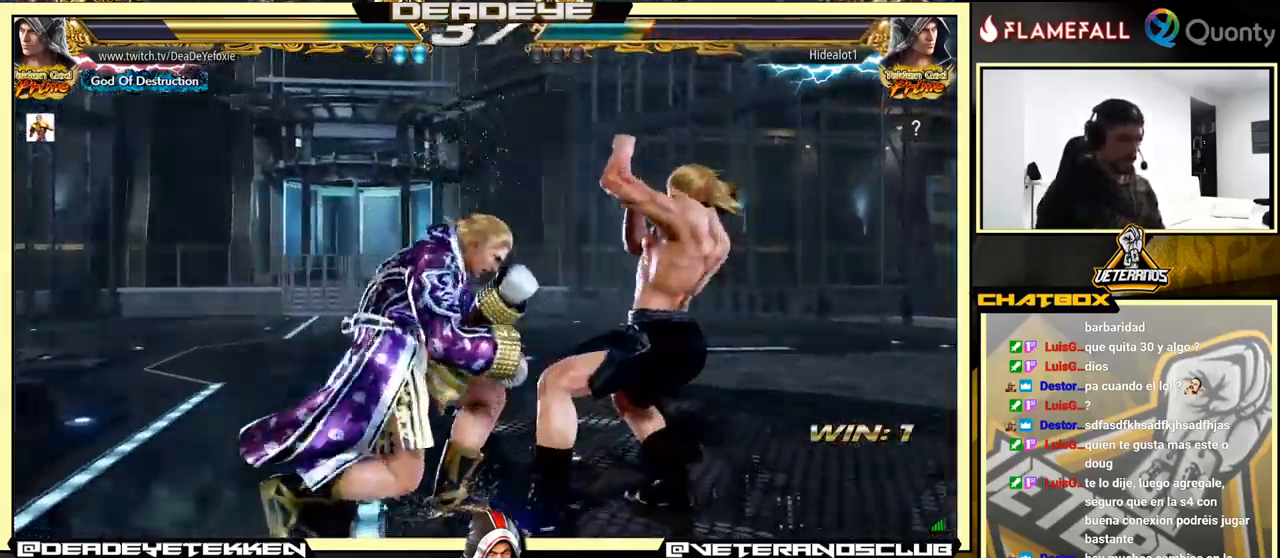
{"buttons": ["TRIANGLE"], "left_stick": "right", "events": [[150, "left_stick", "right"], [200, "left_stick", "center"], [417, "TRIANGLE", "down"], [451, "left_stick", "right"]]}
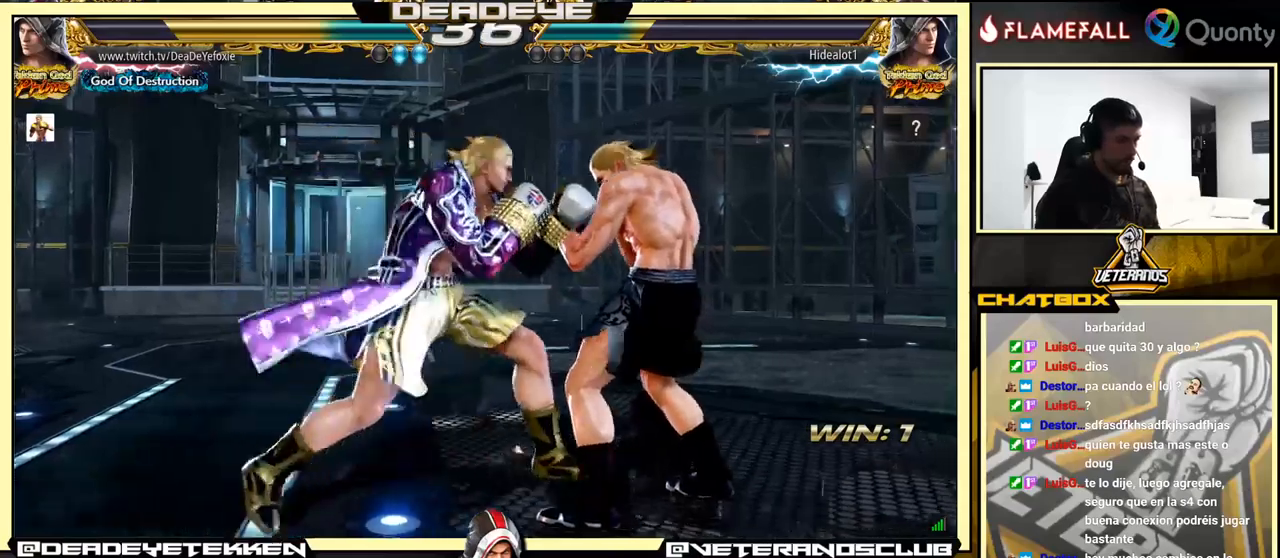
{"buttons": [], "left_stick": "left", "events": [[16, "TRIANGLE", "up"], [116, "left_stick", "center"], [233, "left_stick", "left"], [316, "SQUARE", "down"], [433, "SQUARE", "up"]]}
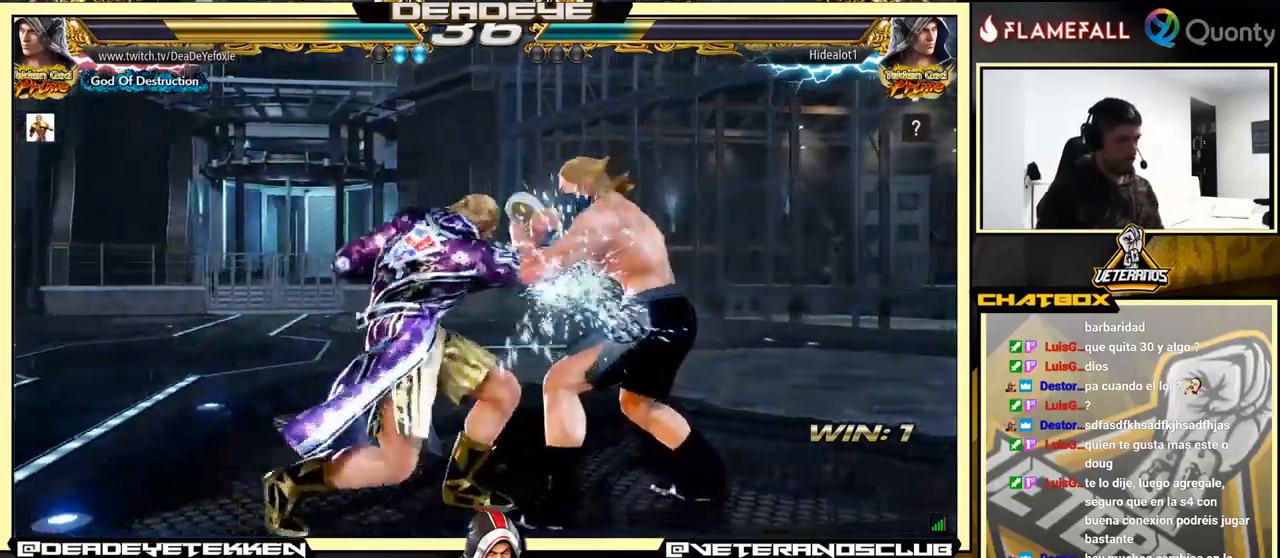
{"buttons": [], "left_stick": "left", "events": [[283, "left_stick", "center"], [316, "R1", "down"], [366, "R1", "up"], [400, "R1", "down"], [450, "R1", "up"], [466, "left_stick", "left"]]}
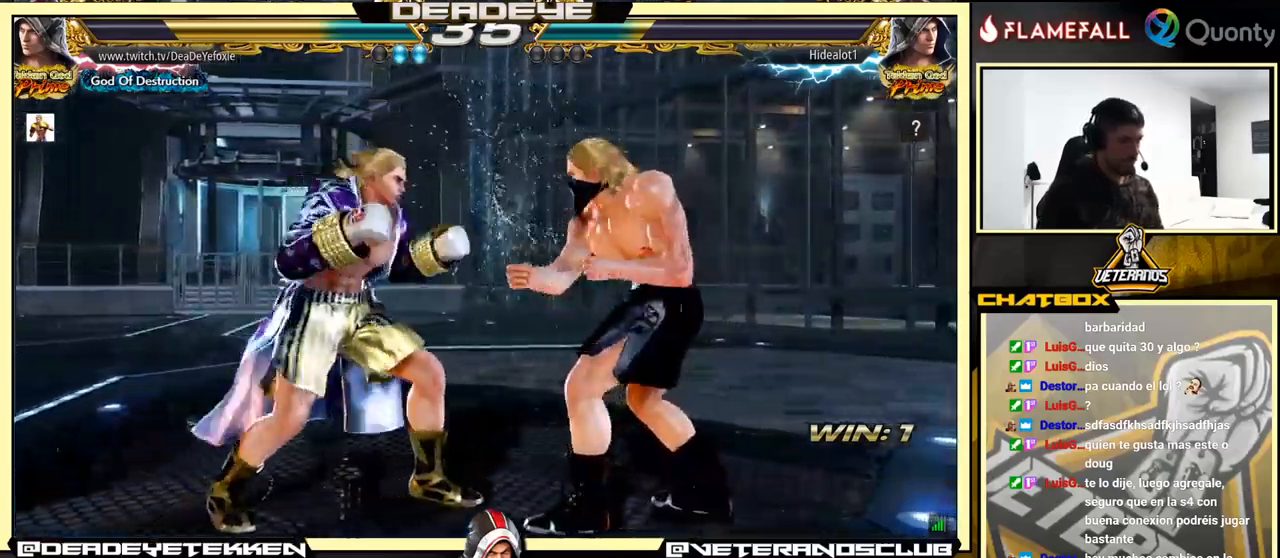
{"buttons": [], "left_stick": "center", "events": [[366, "left_stick", "center"]]}
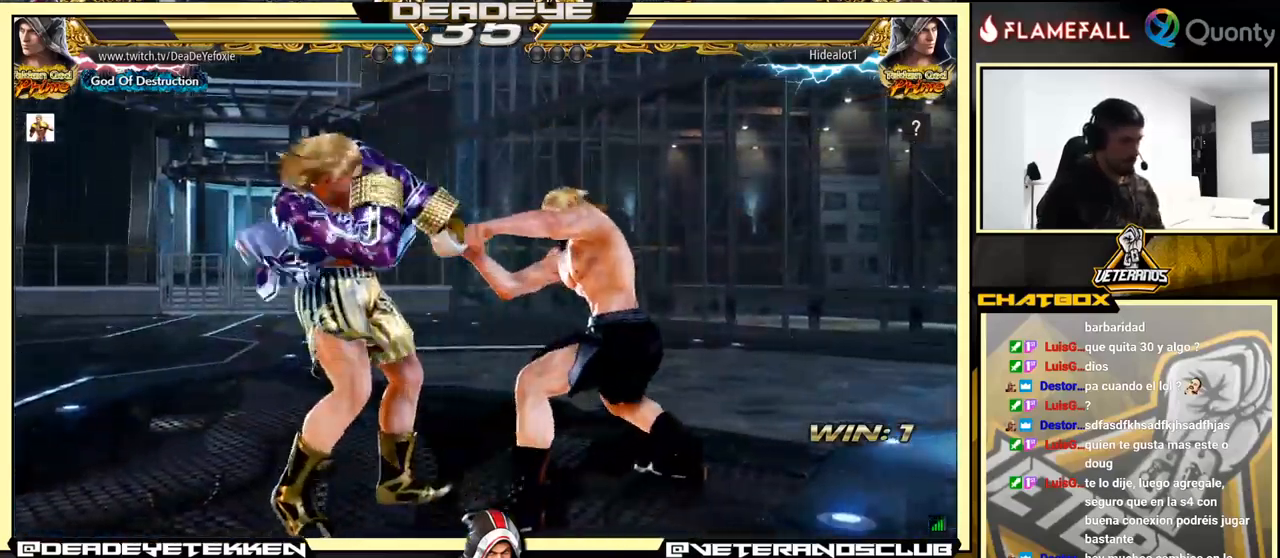
{"buttons": [], "left_stick": "left", "events": [[316, "left_stick", "left"], [383, "left_stick", "center"], [450, "left_stick", "left"]]}
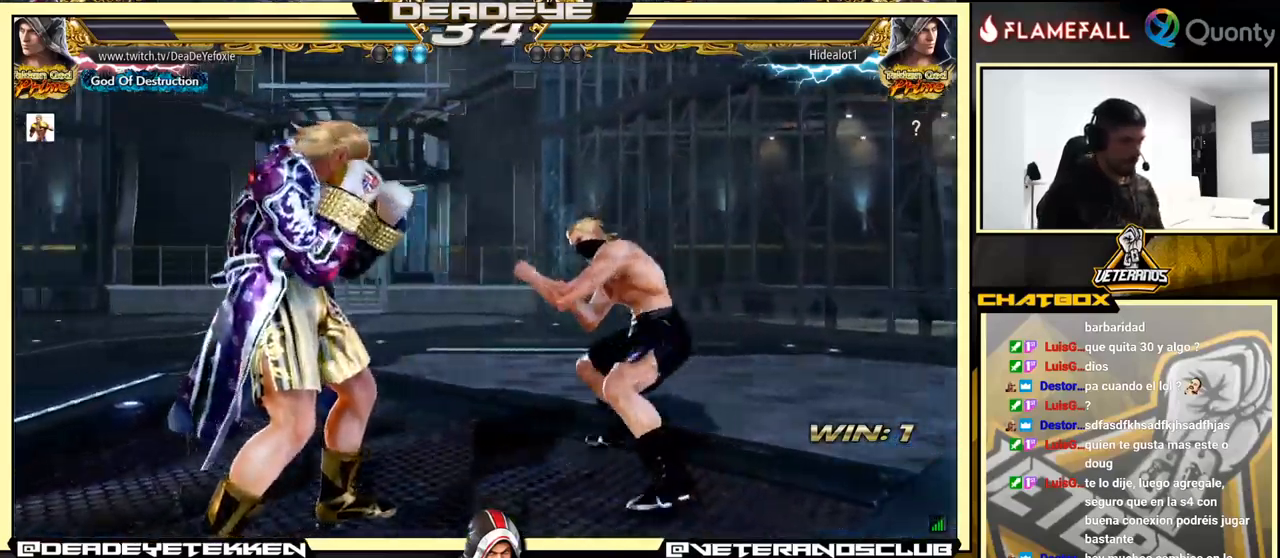
{"buttons": [], "left_stick": "right", "events": [[383, "left_stick", "center"], [466, "left_stick", "right"]]}
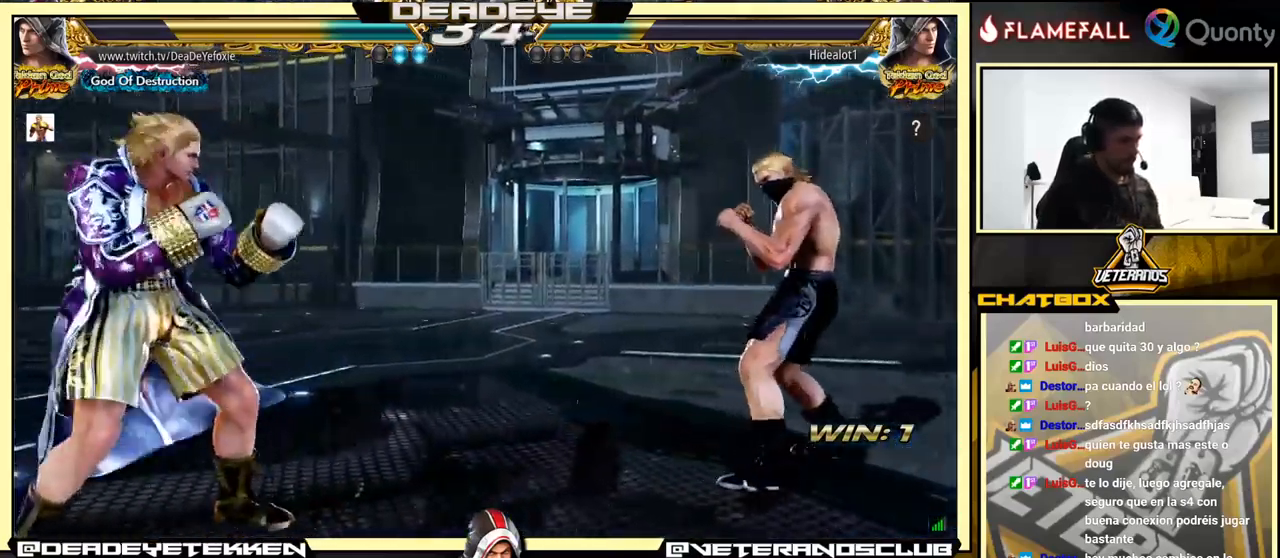
{"buttons": [], "left_stick": "down-left", "events": [[33, "left_stick", "center"], [150, "left_stick", "right"], [183, "CIRCLE", "down"], [250, "CIRCLE", "up"], [250, "left_stick", "center"], [366, "left_stick", "down-left"]]}
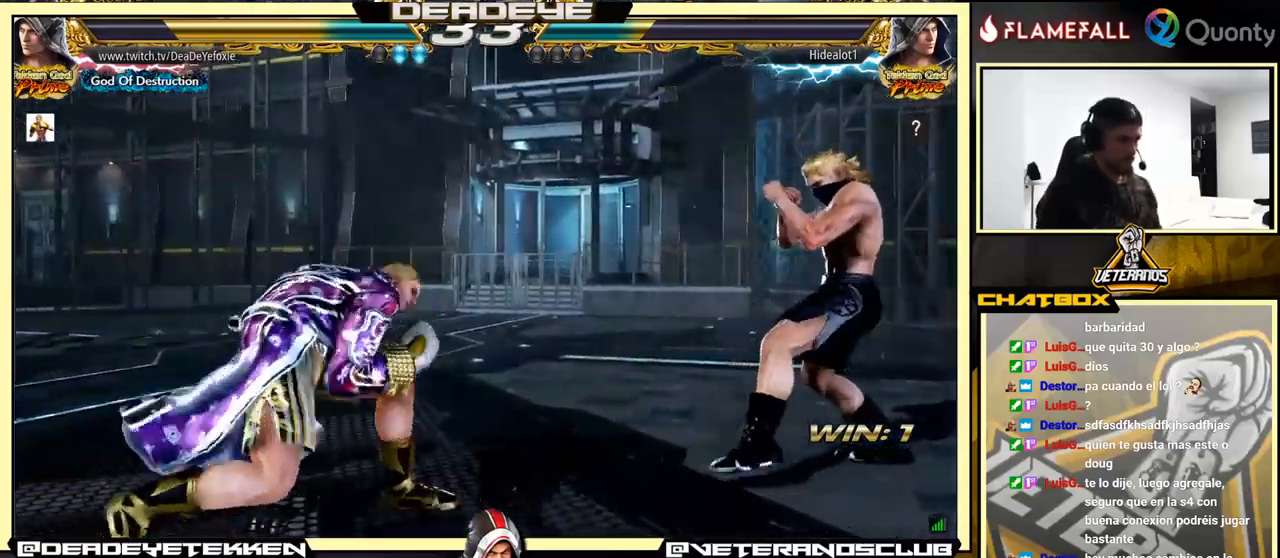
{"buttons": [], "left_stick": "center", "events": [[50, "CIRCLE", "down"], [50, "left_stick", "right"], [83, "CIRCLE", "up"], [150, "left_stick", "center"], [233, "TRIANGLE", "down"], [283, "TRIANGLE", "up"]]}
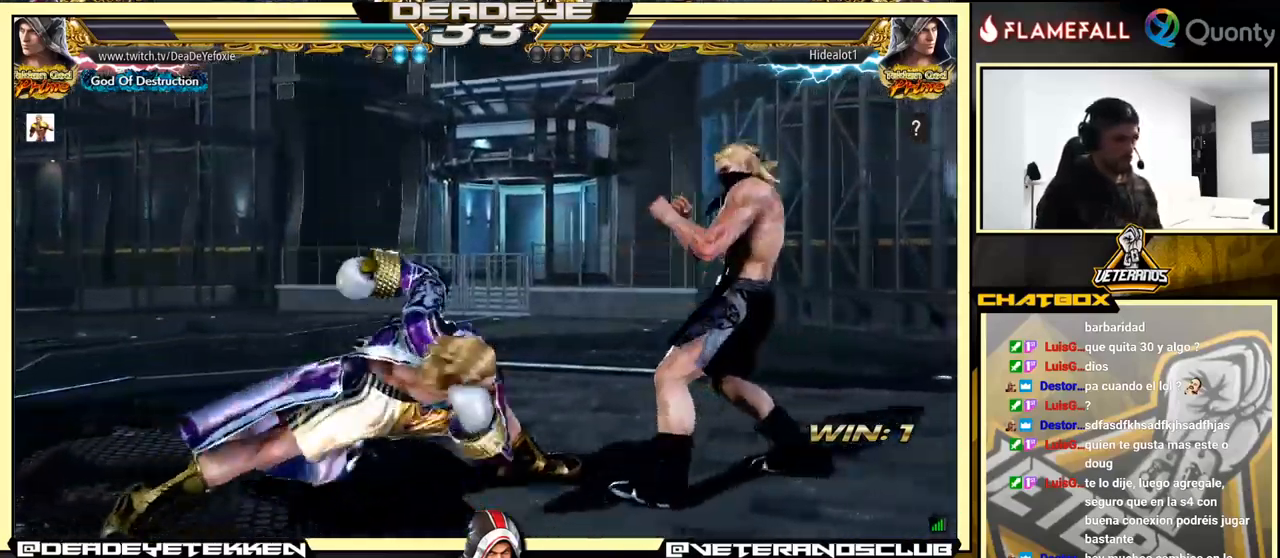
{"buttons": [], "left_stick": "left", "events": [[333, "left_stick", "left"]]}
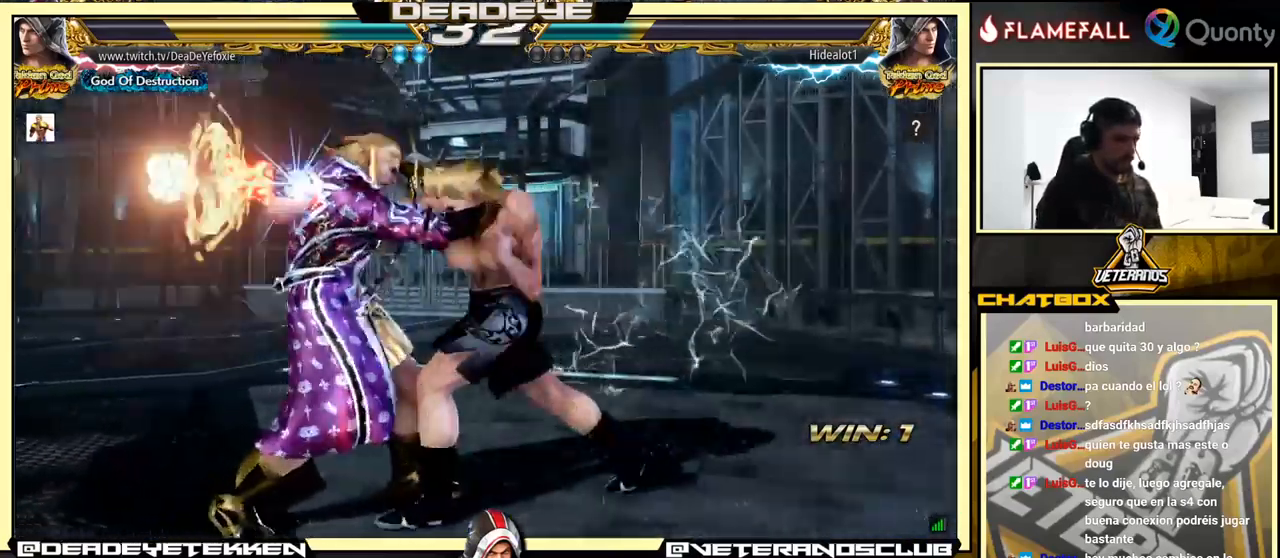
{"buttons": [], "left_stick": "center", "events": [[400, "left_stick", "center"]]}
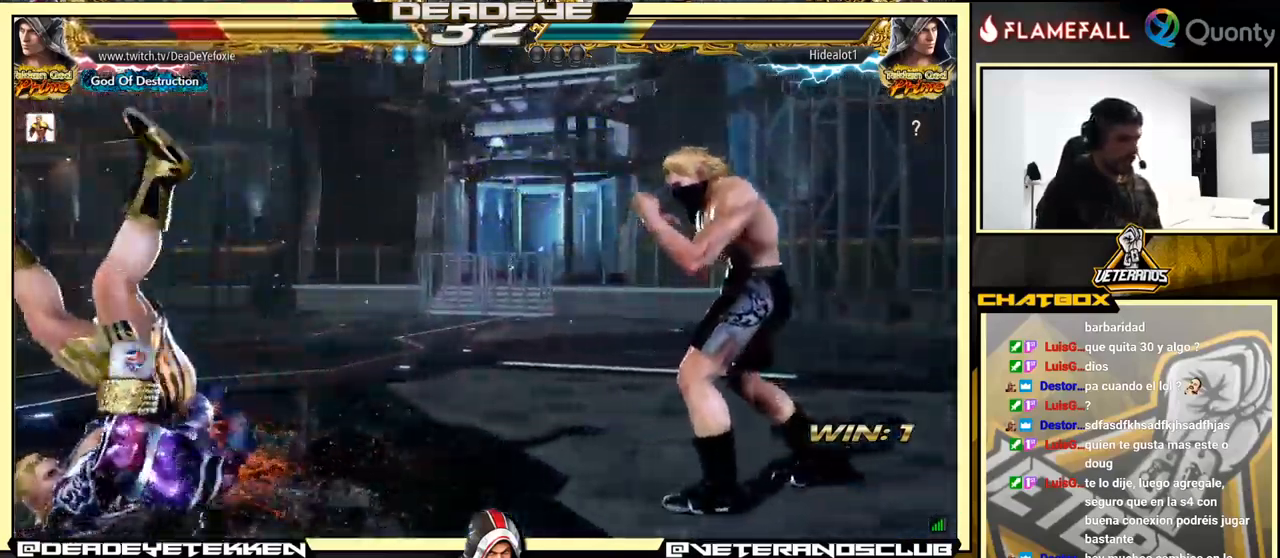
{"buttons": ["SQUARE"], "left_stick": "center", "events": [[66, "SQUARE", "down"], [116, "SQUARE", "up"], [183, "SQUARE", "down"], [216, "SQUARE", "up"], [300, "SQUARE", "down"], [316, "SQUARE", "up"], [400, "SQUARE", "down"], [449, "SQUARE", "up"], [482, "SQUARE", "down"]]}
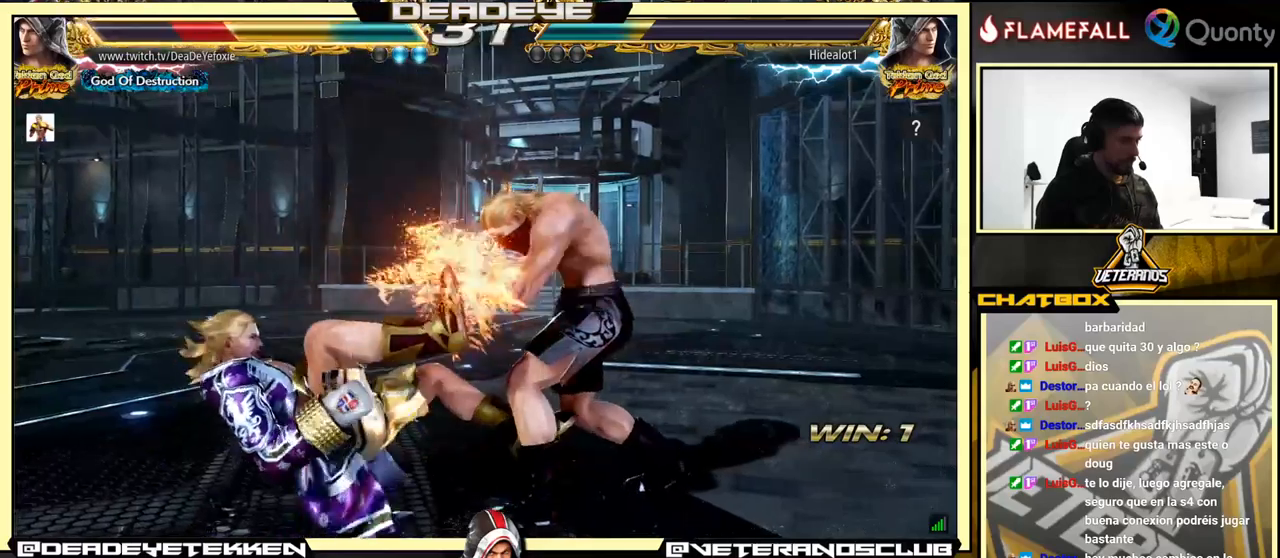
{"buttons": [], "left_stick": "center", "events": [[100, "SQUARE", "up"]]}
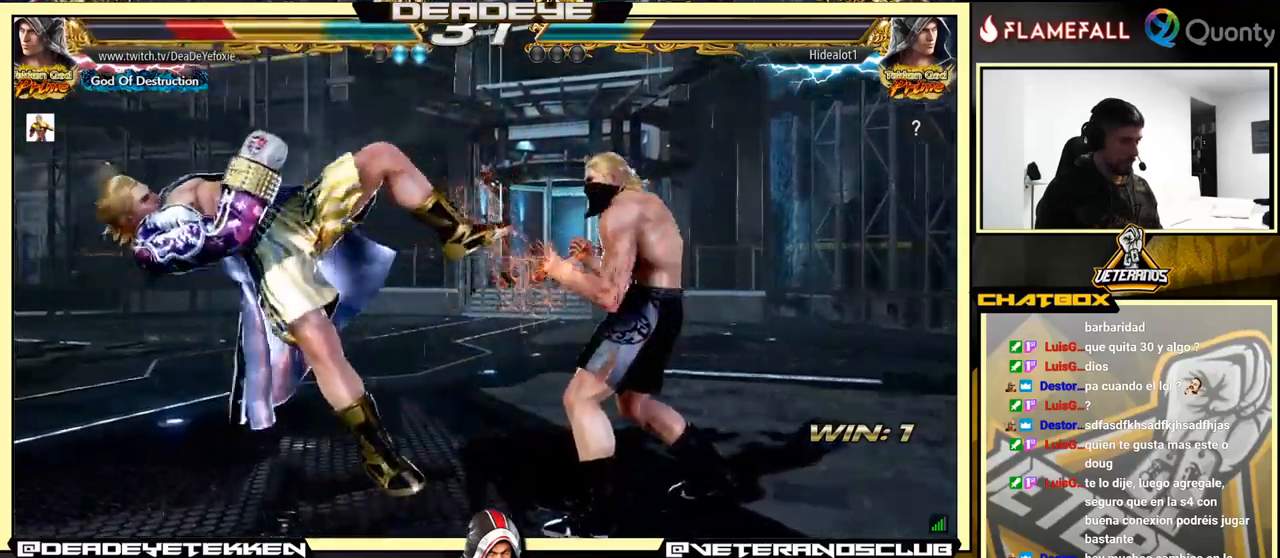
{"buttons": [], "left_stick": "center", "events": [[167, "SQUARE", "down"], [217, "SQUARE", "up"], [283, "SQUARE", "down"], [350, "SQUARE", "up"], [400, "SQUARE", "down"], [483, "SQUARE", "up"]]}
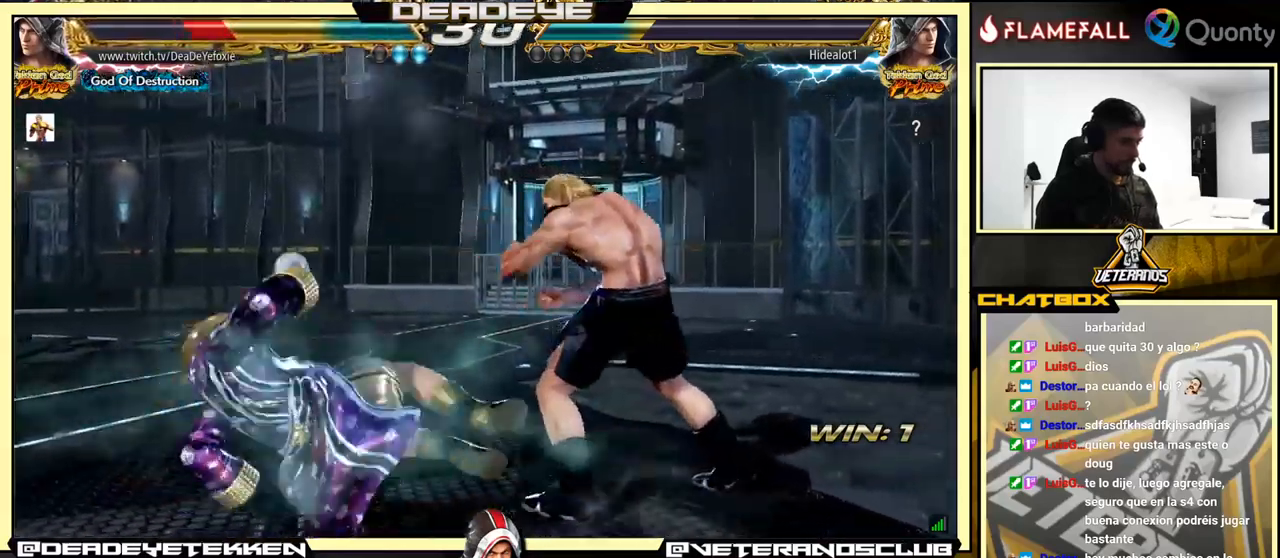
{"buttons": [], "left_stick": "left", "events": [[200, "left_stick", "left"]]}